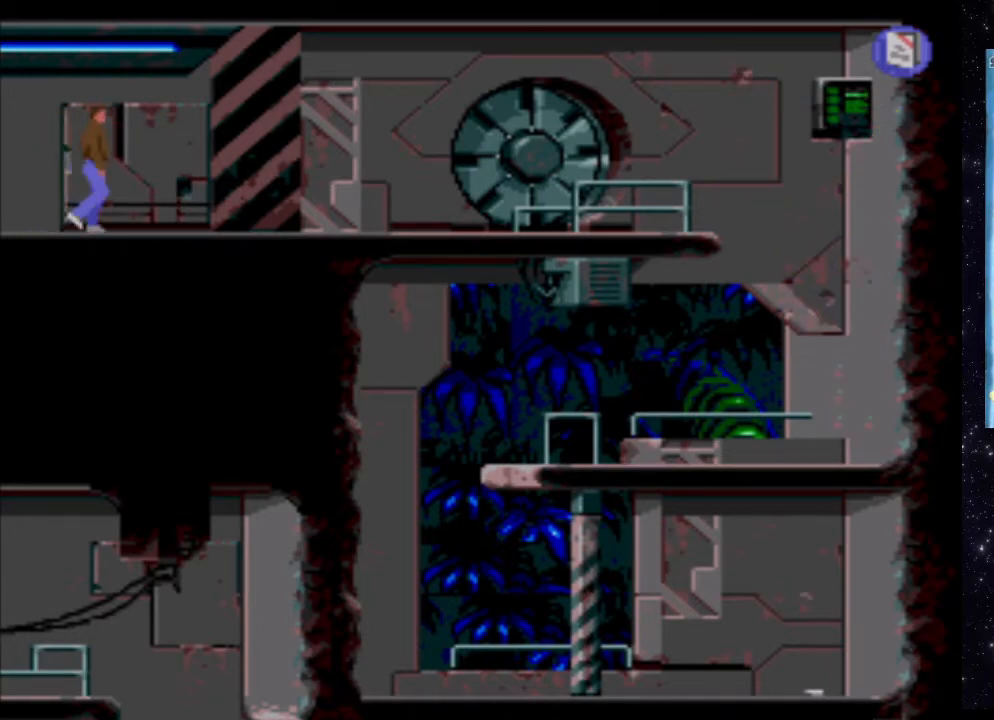
Gameplay with a controller (Xbox layout); each line is a JSON object with the inputs held at the frame after it. "events" lists button and stick changes between this image and that frame as [ms after this image, input, new state], when the widget could be followed in between. Not read: L3 R3 left_stick right_stick.
{"buttons": ["X", "DPAD_RIGHT"], "events": []}
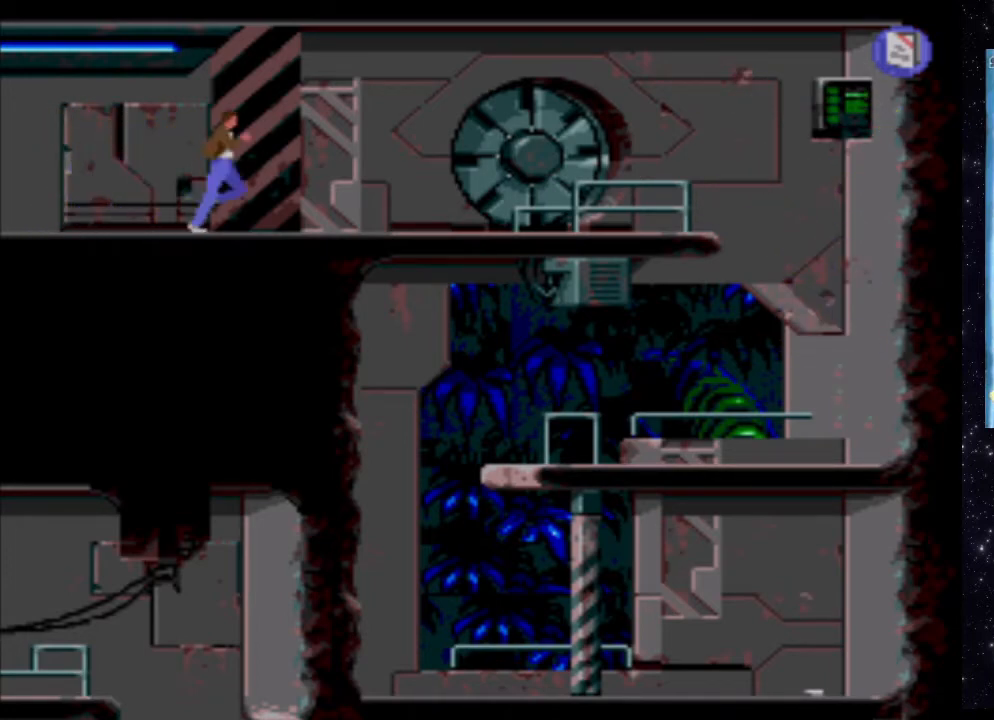
{"buttons": ["X", "DPAD_RIGHT"], "events": []}
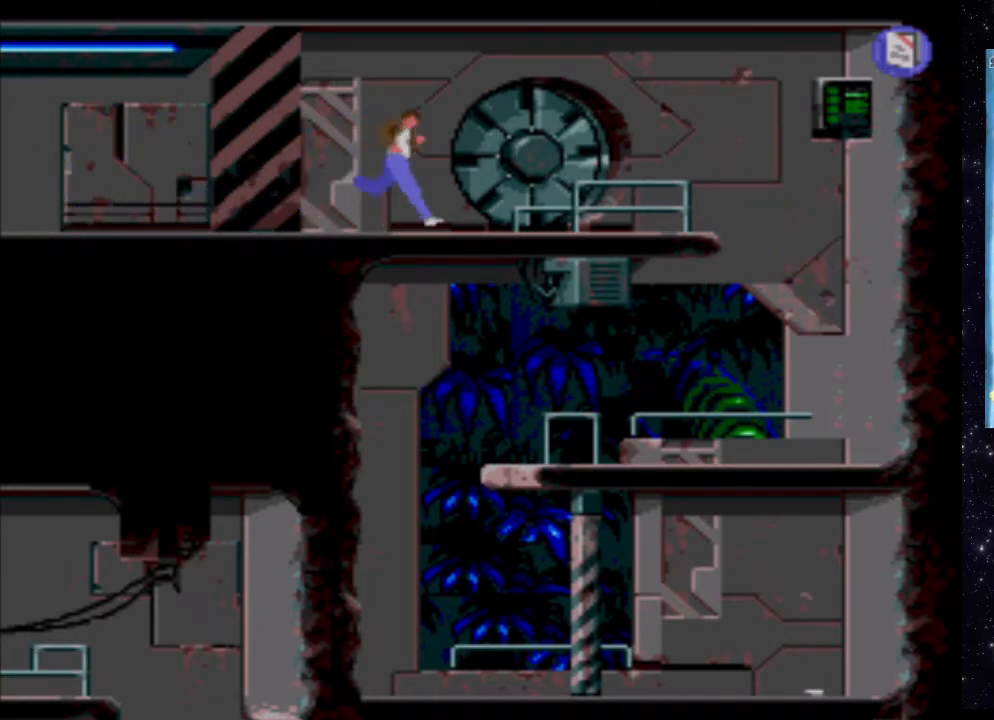
{"buttons": ["DPAD_RIGHT"], "events": [[460, "X", "up"]]}
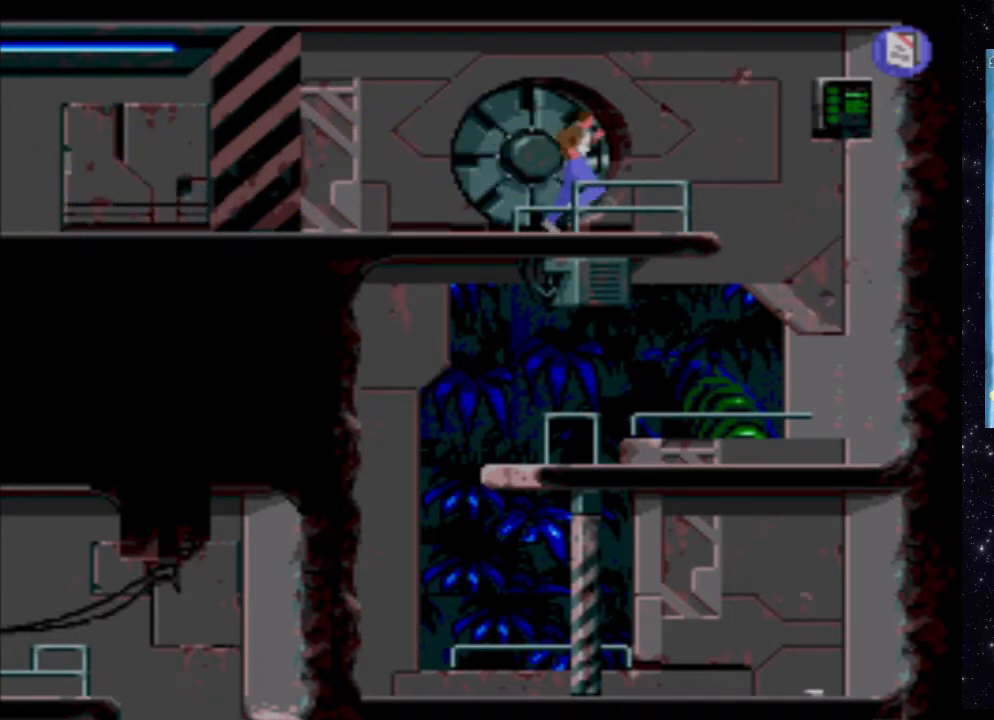
{"buttons": ["DPAD_RIGHT"], "events": []}
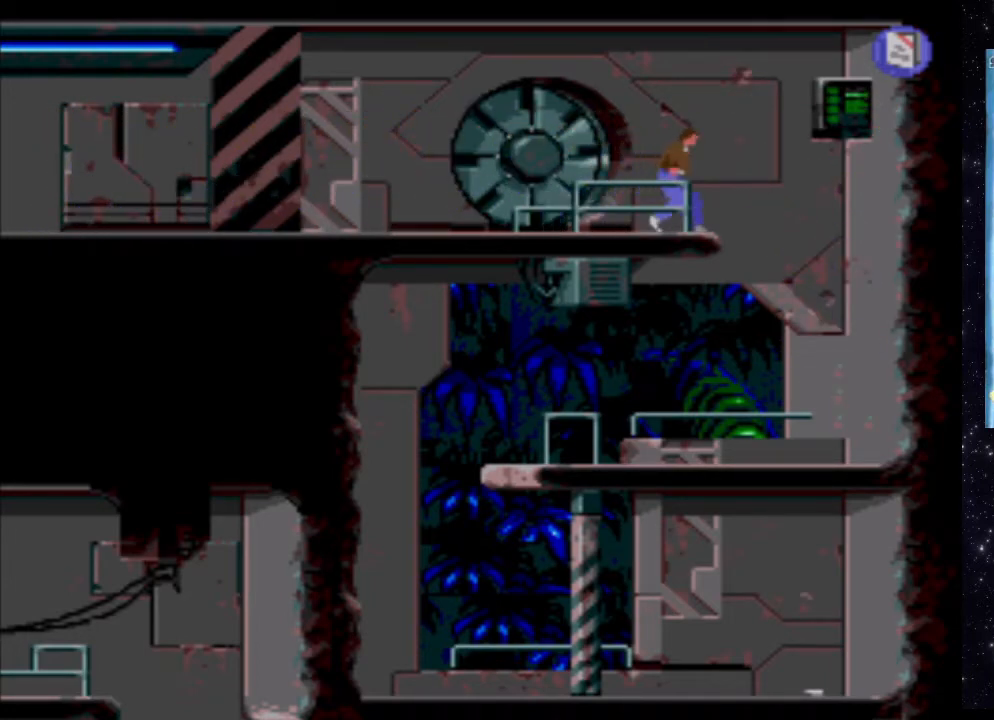
{"buttons": ["DPAD_RIGHT"], "events": []}
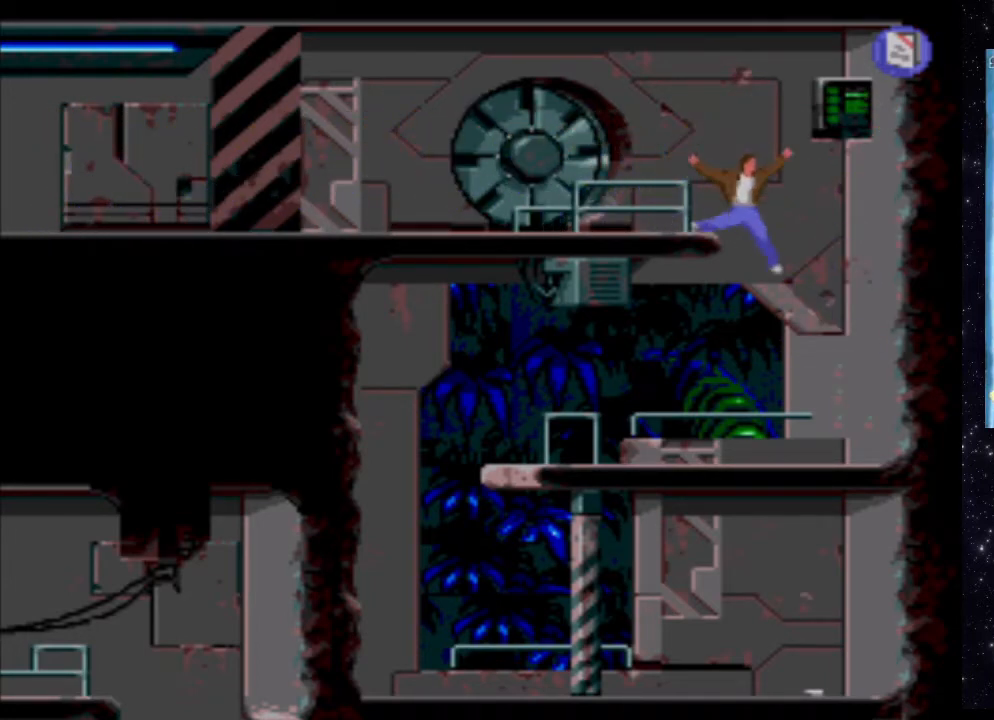
{"buttons": ["DPAD_LEFT"], "events": [[160, "DPAD_RIGHT", "up"], [500, "DPAD_LEFT", "down"]]}
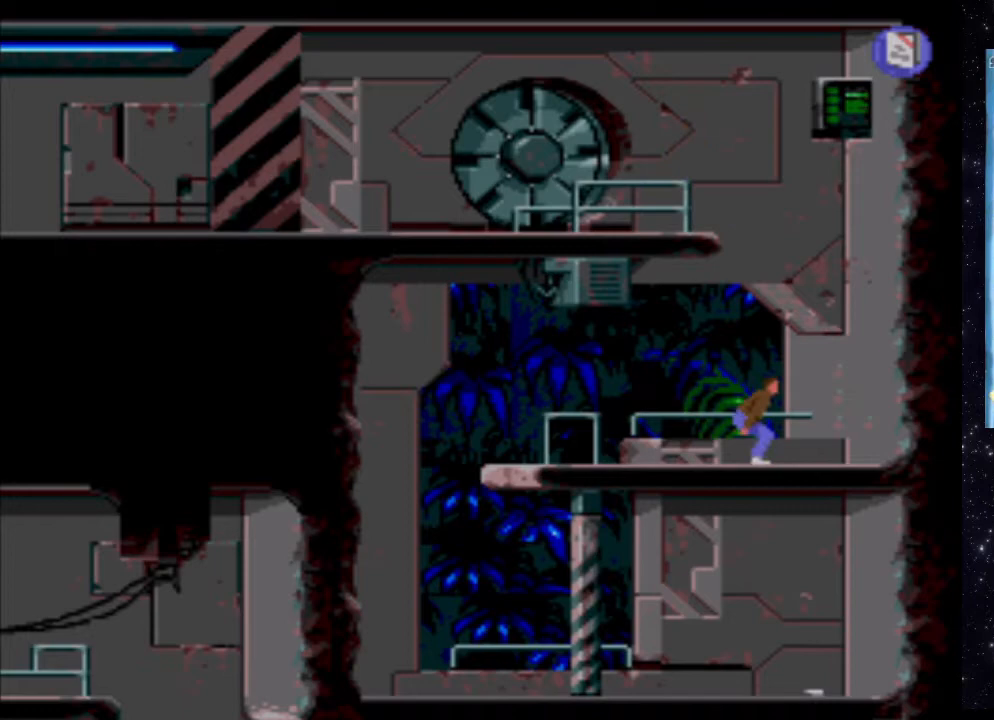
{"buttons": ["X", "DPAD_LEFT"], "events": [[380, "X", "down"]]}
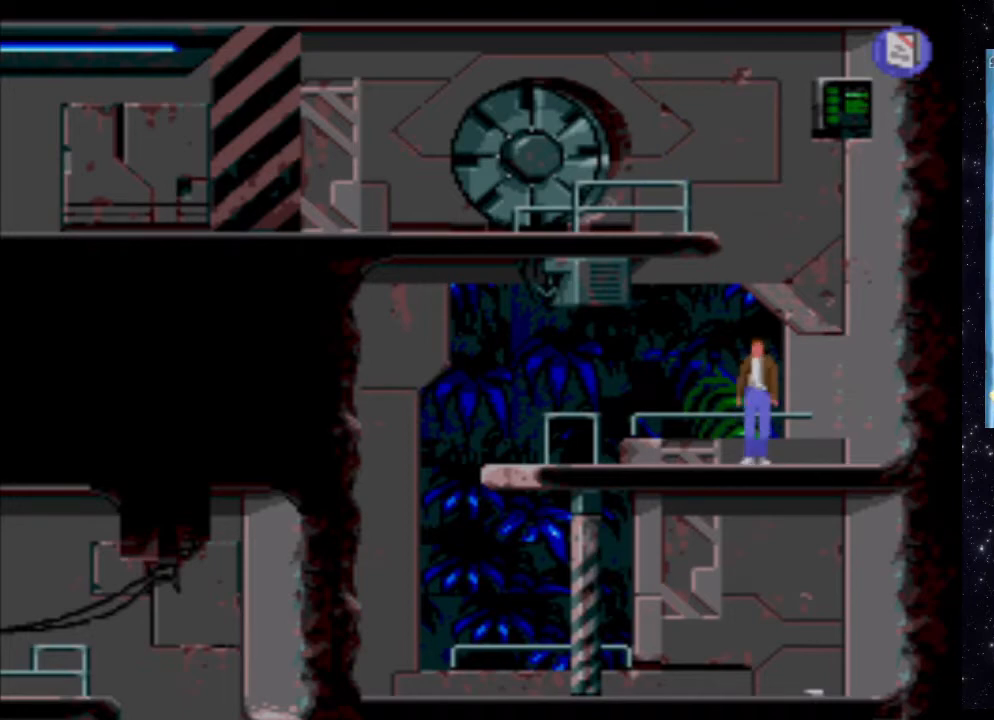
{"buttons": ["X", "DPAD_LEFT"], "events": []}
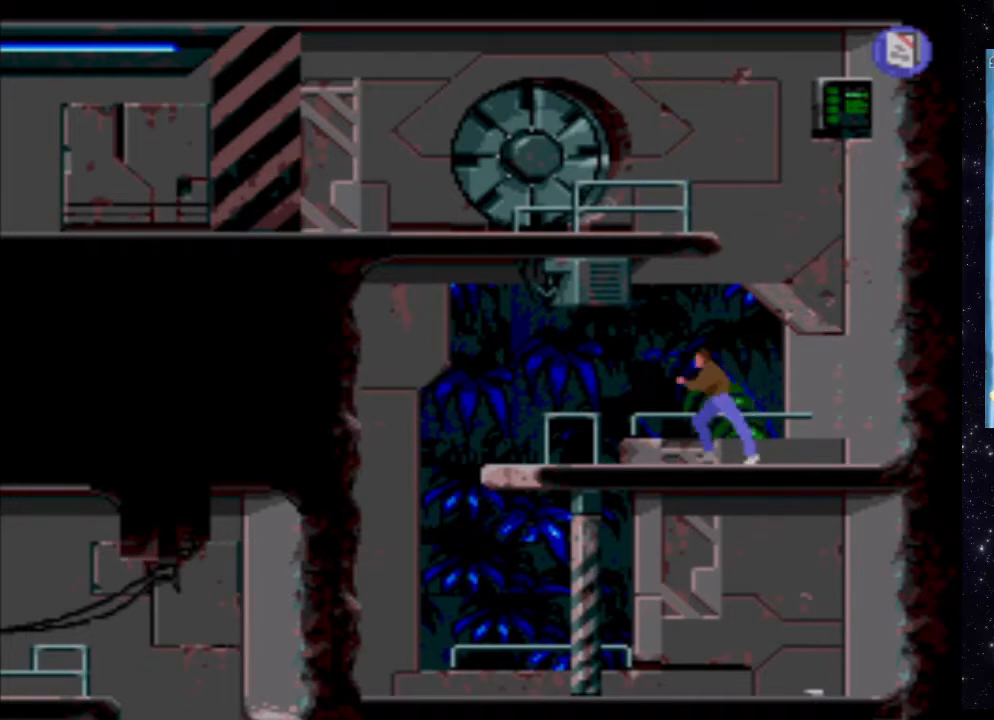
{"buttons": [], "events": [[420, "DPAD_LEFT", "up"], [440, "X", "up"]]}
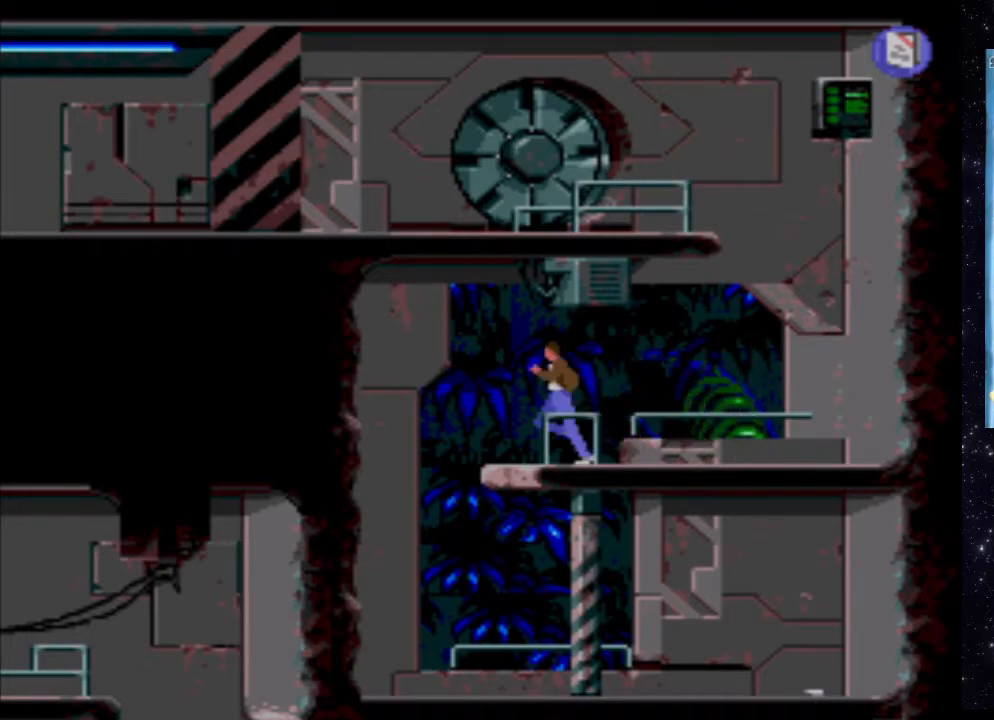
{"buttons": [], "events": []}
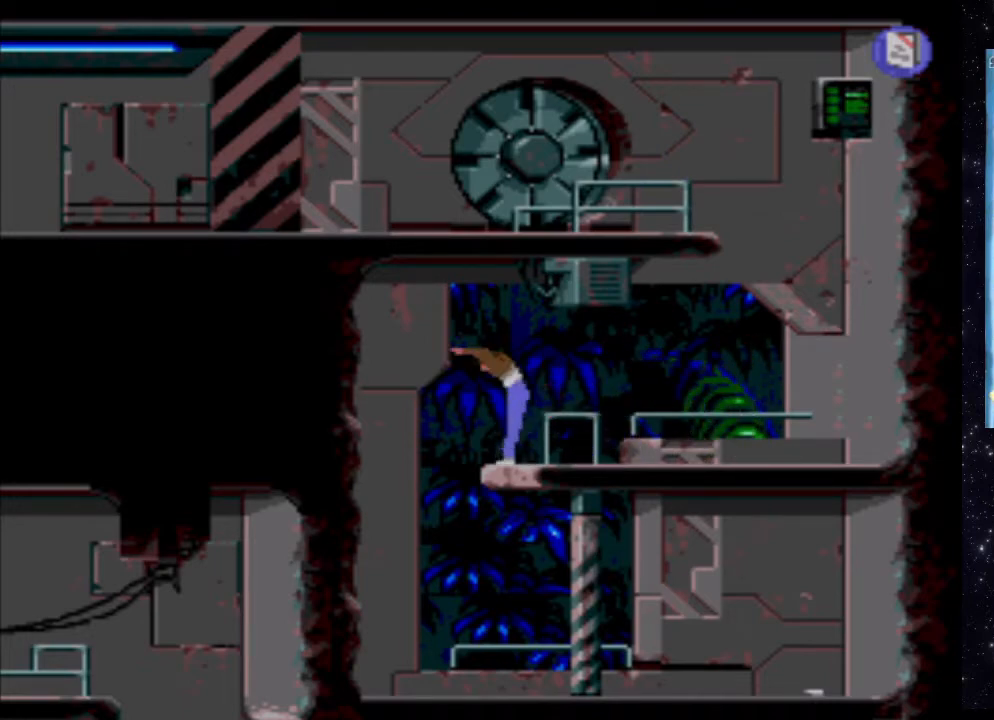
{"buttons": ["DPAD_LEFT"], "events": [[140, "DPAD_LEFT", "down"]]}
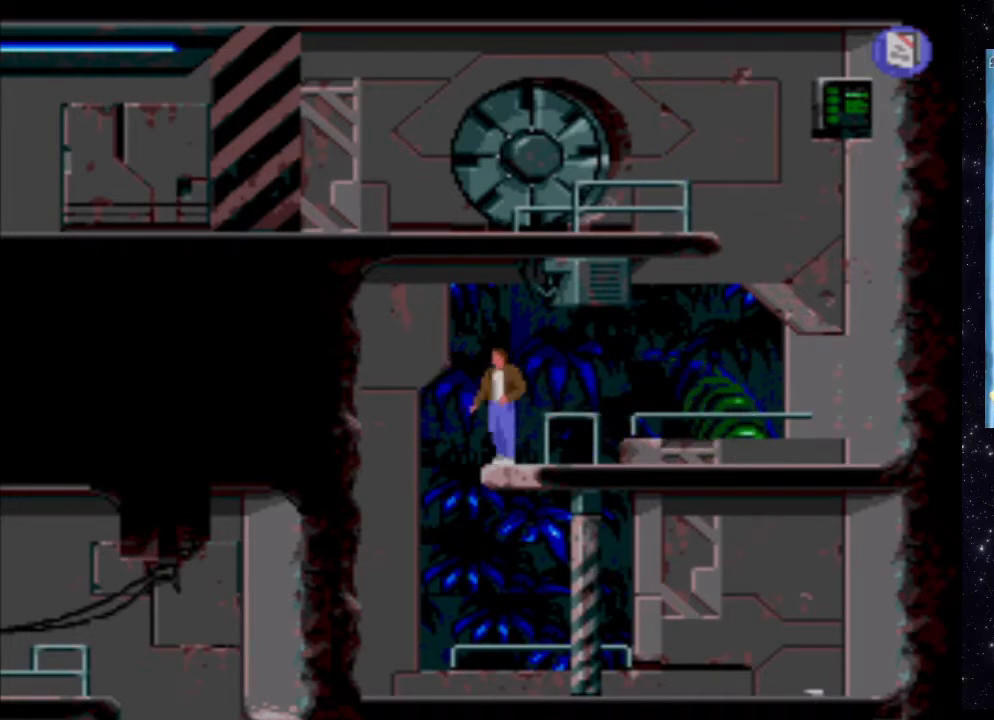
{"buttons": [], "events": [[80, "DPAD_LEFT", "up"]]}
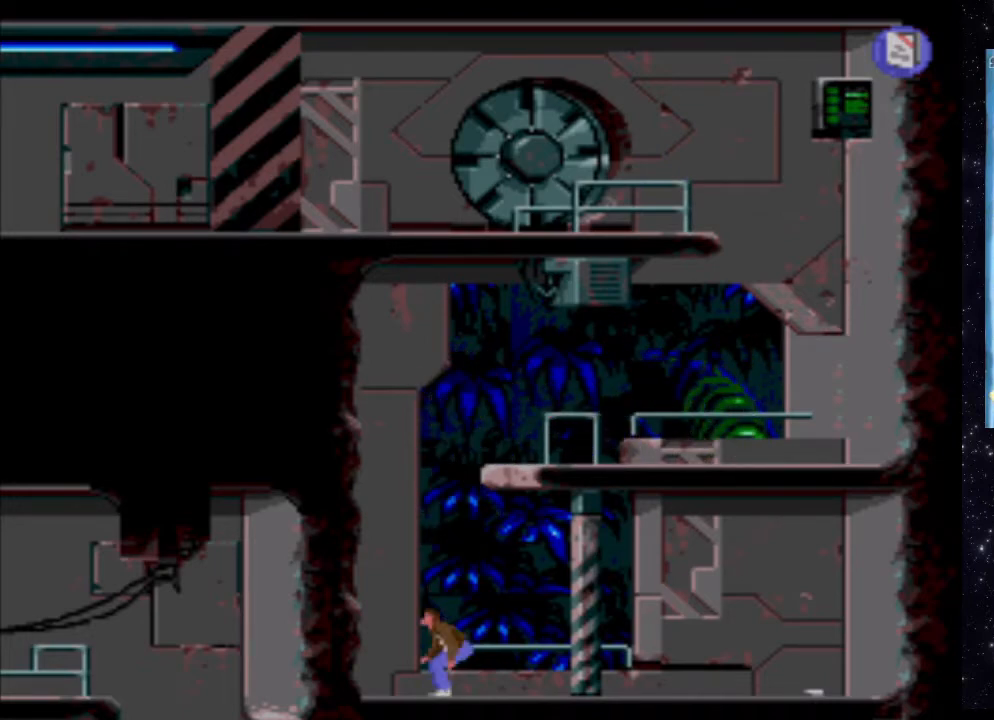
{"buttons": ["DPAD_RIGHT"], "events": [[60, "DPAD_RIGHT", "down"]]}
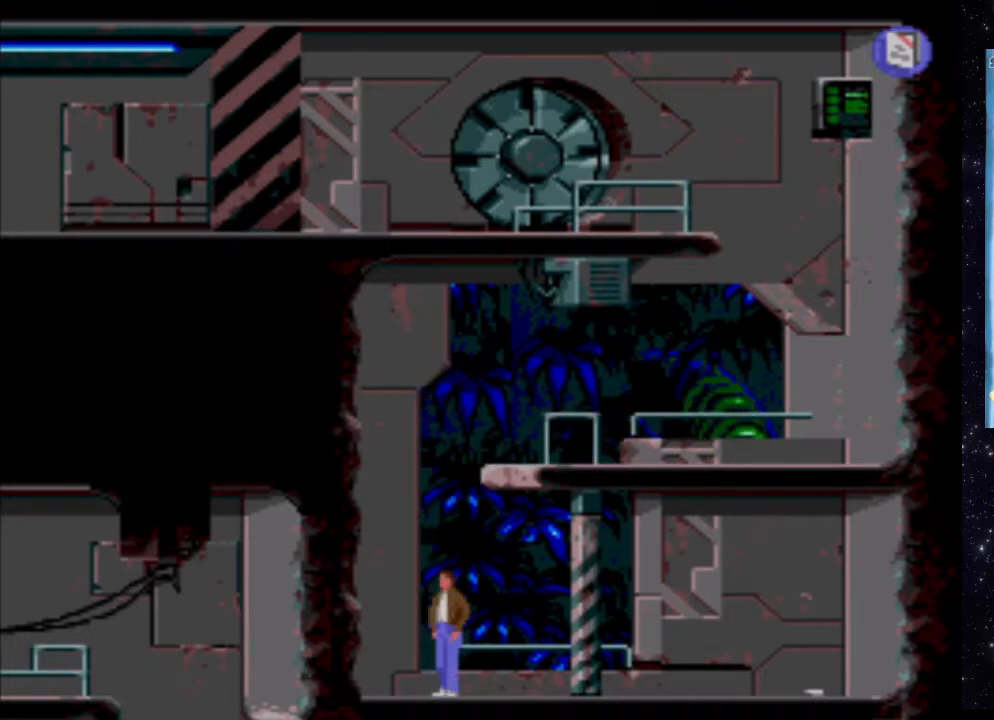
{"buttons": ["X", "DPAD_RIGHT"], "events": [[260, "X", "down"]]}
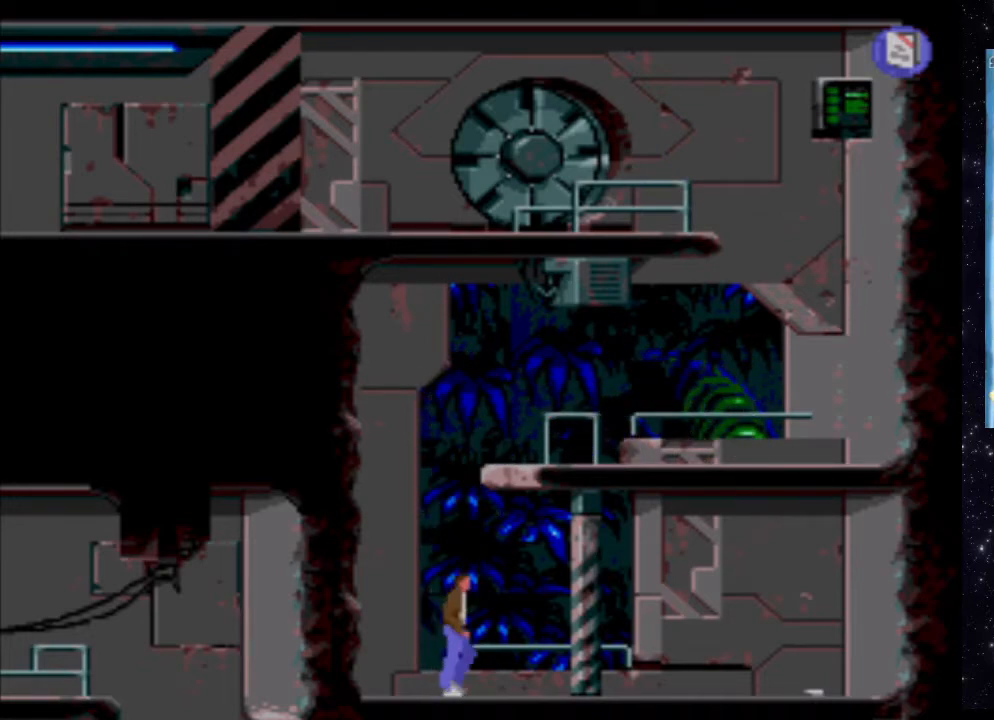
{"buttons": ["X", "DPAD_RIGHT"], "events": []}
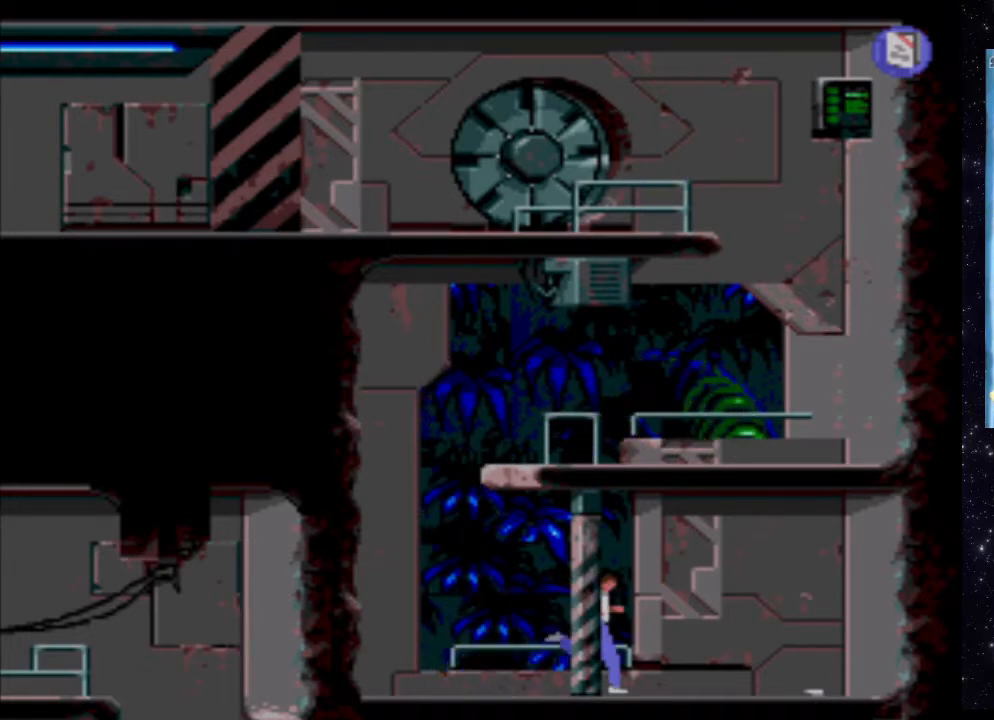
{"buttons": [], "events": [[80, "X", "up"], [180, "DPAD_RIGHT", "up"]]}
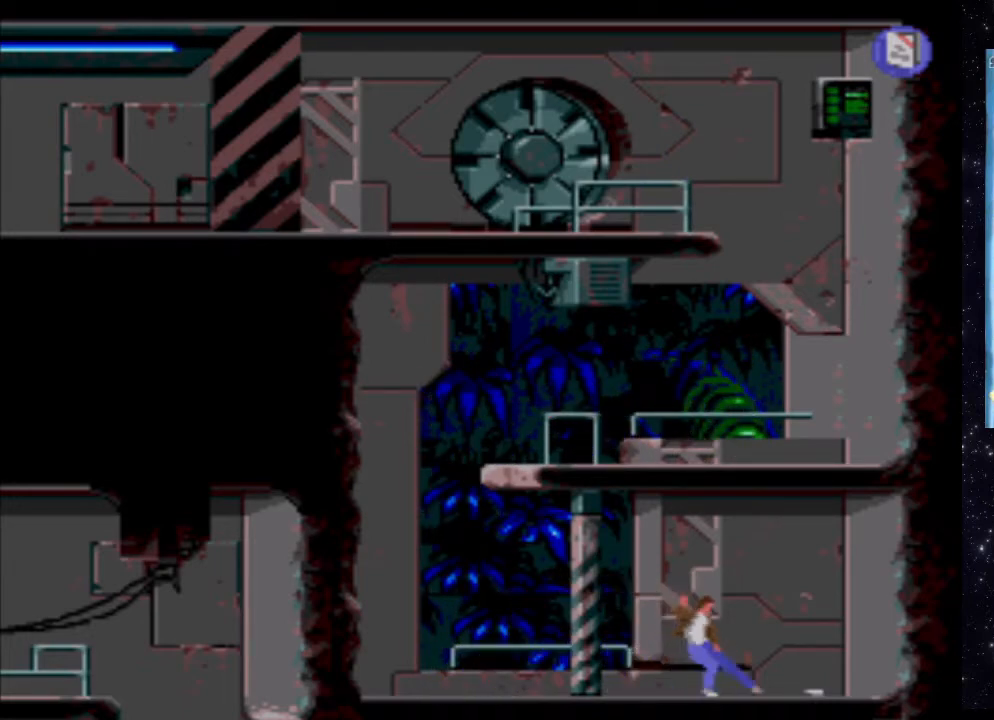
{"buttons": [], "events": [[240, "DPAD_RIGHT", "down"], [500, "DPAD_RIGHT", "up"]]}
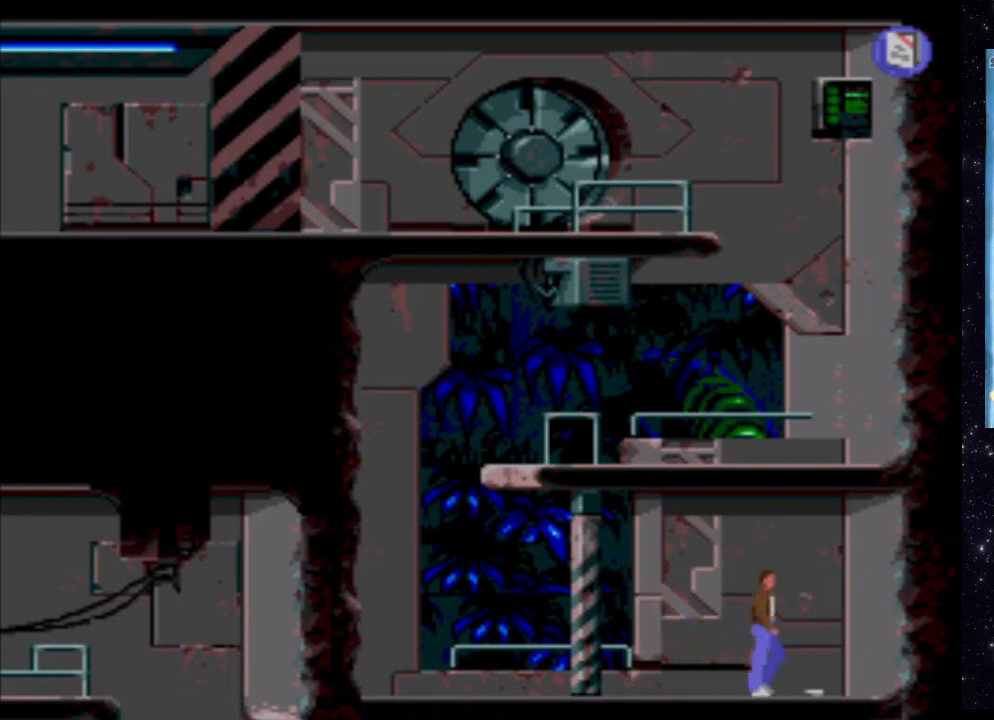
{"buttons": ["X"], "events": [[480, "X", "down"]]}
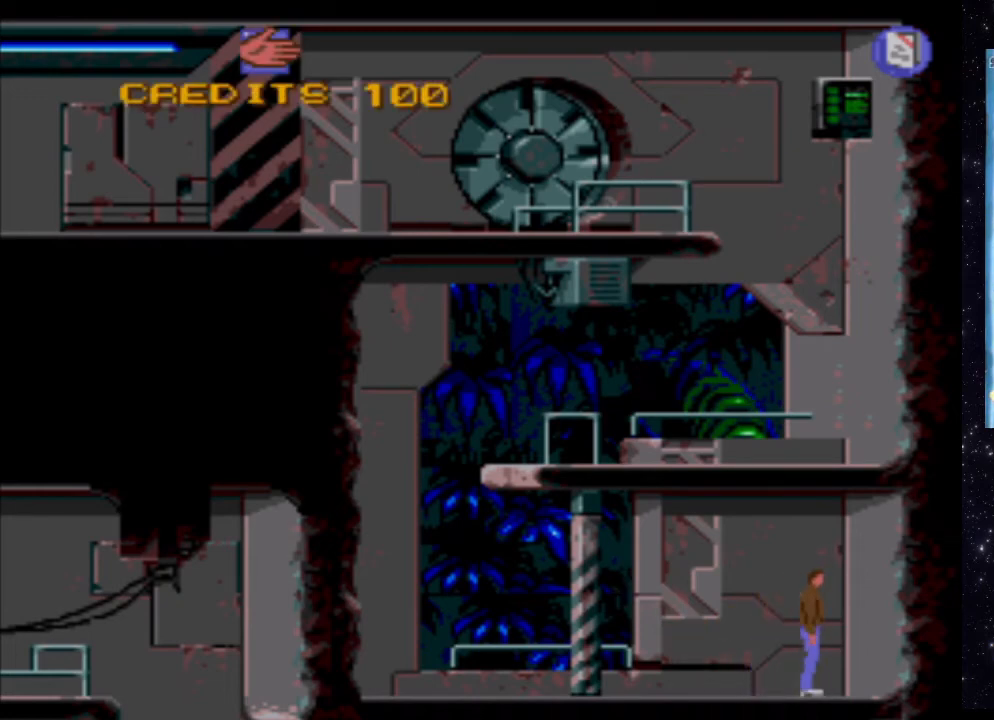
{"buttons": ["X"], "events": []}
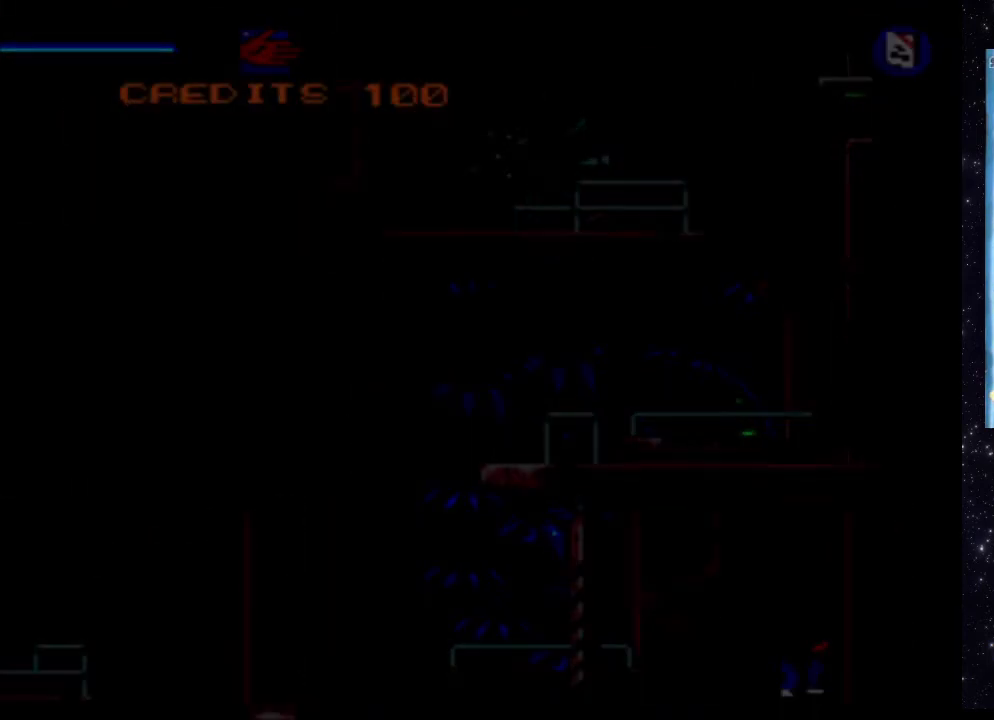
{"buttons": [], "events": [[220, "X", "up"]]}